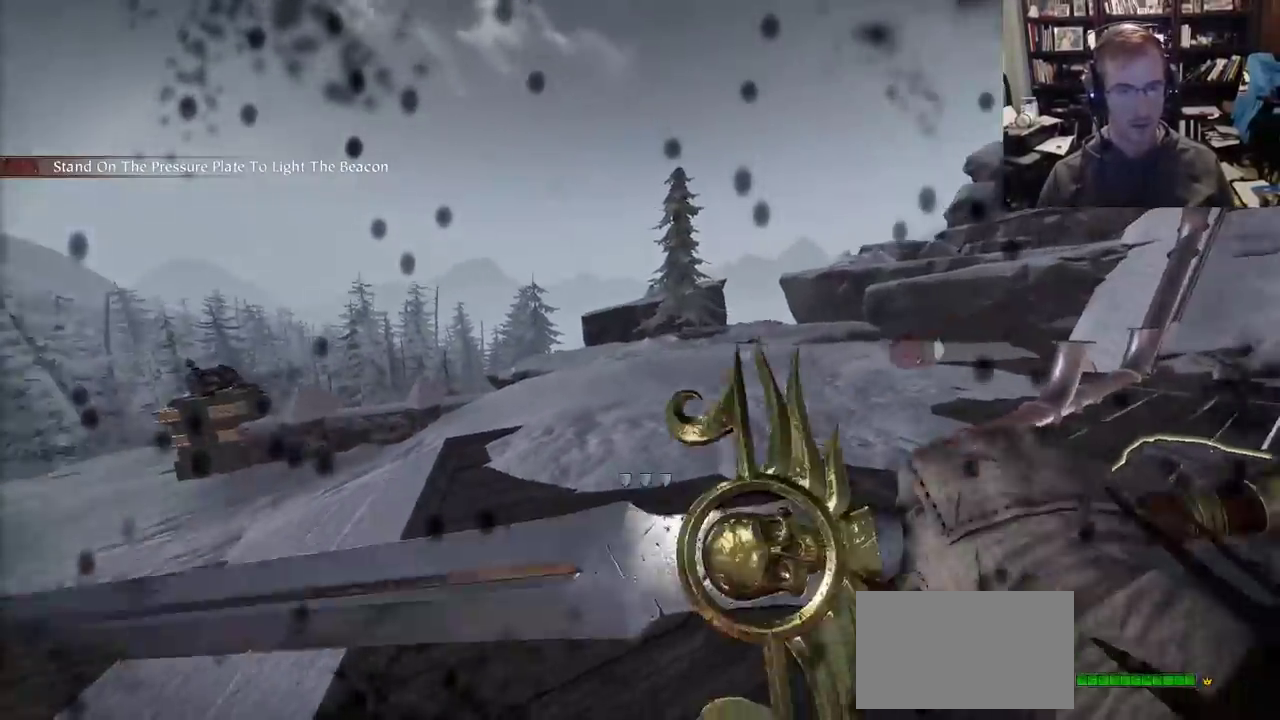
Gameplay with keyboard and mouse; each line is a JSON object with the keys and mouse buttons held at the frame after it. "events" lists presses ("down") and releases ("up") of "1", "2", "3", "4", "5", "a", "alt", "c", "caps_lock", "ctrl", "d", "e", "f", "g", "q", "r", "s", "shift", "space", "t", "tab", "v", "w", "x", "z", "mouse_left", "mouse_wheel" and "mouse_right" between this image and that frame as [ms after this image, input, new state], when the widget could be followed in between. "mouse_left", "mouse_wheel", "mouse_right" = the "left", "wheel", "right" buttons of the "mouse" list. No other keys are recorded. "wheel" means that the mouse wheel is clicked or scrolled. Not read: mouse_move.
{"keys": ["d", "s"], "mouse": ["right"], "events": [[217, "q", "down"], [300, "q", "up"], [450, "s", "down"]]}
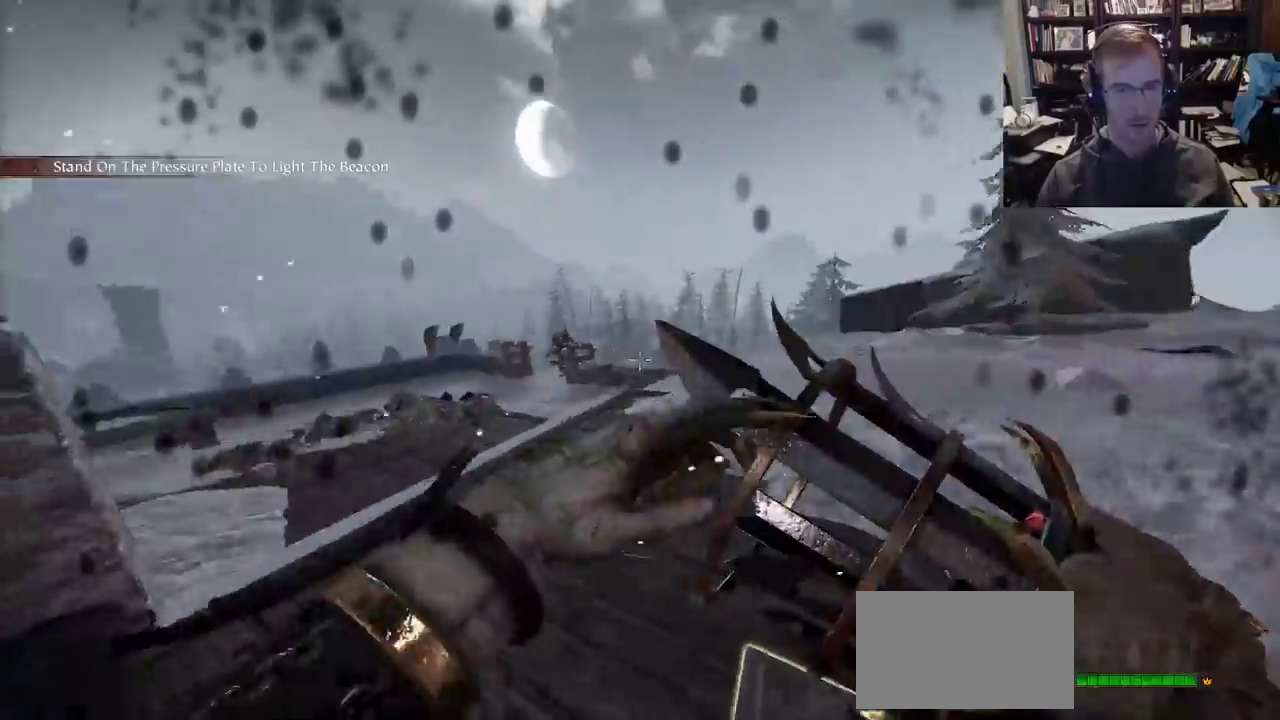
{"keys": ["s"], "mouse": ["left", "right"], "events": [[183, "z", "down"], [233, "z", "up"], [417, "d", "up"], [467, "mouse_left", "down"]]}
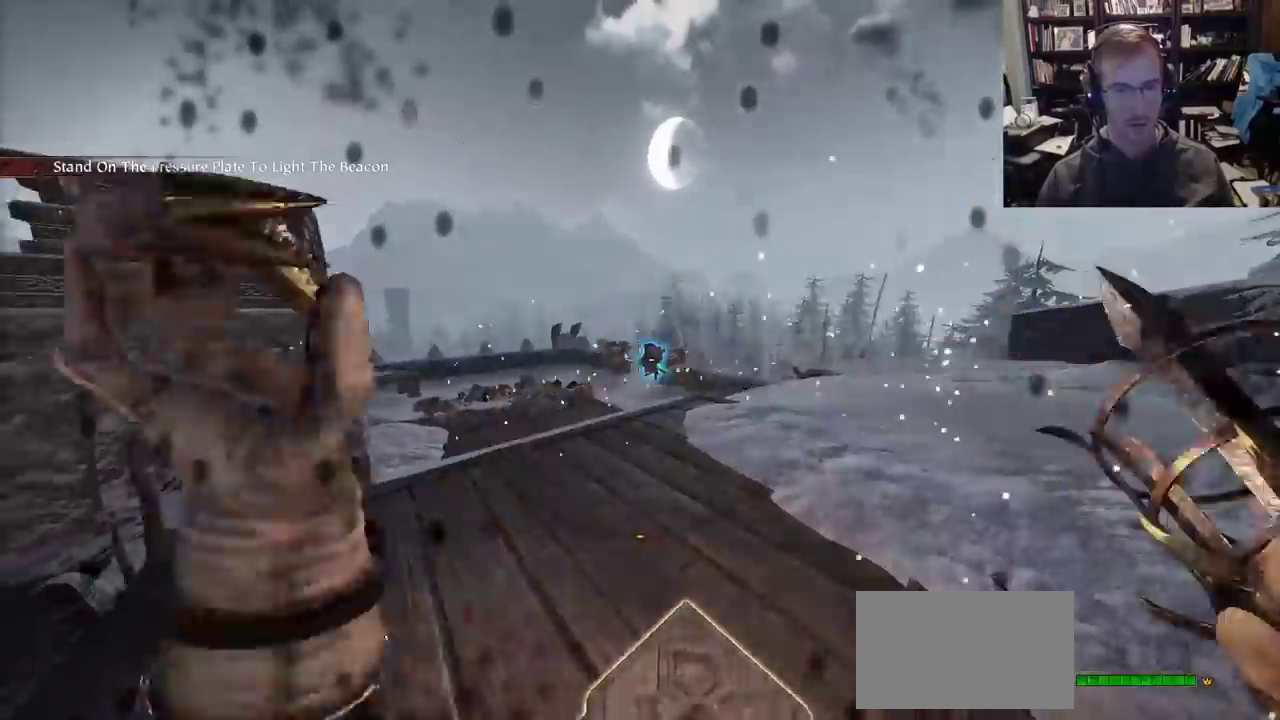
{"keys": ["a", "shift"], "mouse": ["right"], "events": [[100, "mouse_left", "up"], [100, "s", "up"], [250, "q", "down"], [283, "q", "up"], [383, "a", "down"], [483, "shift", "down"]]}
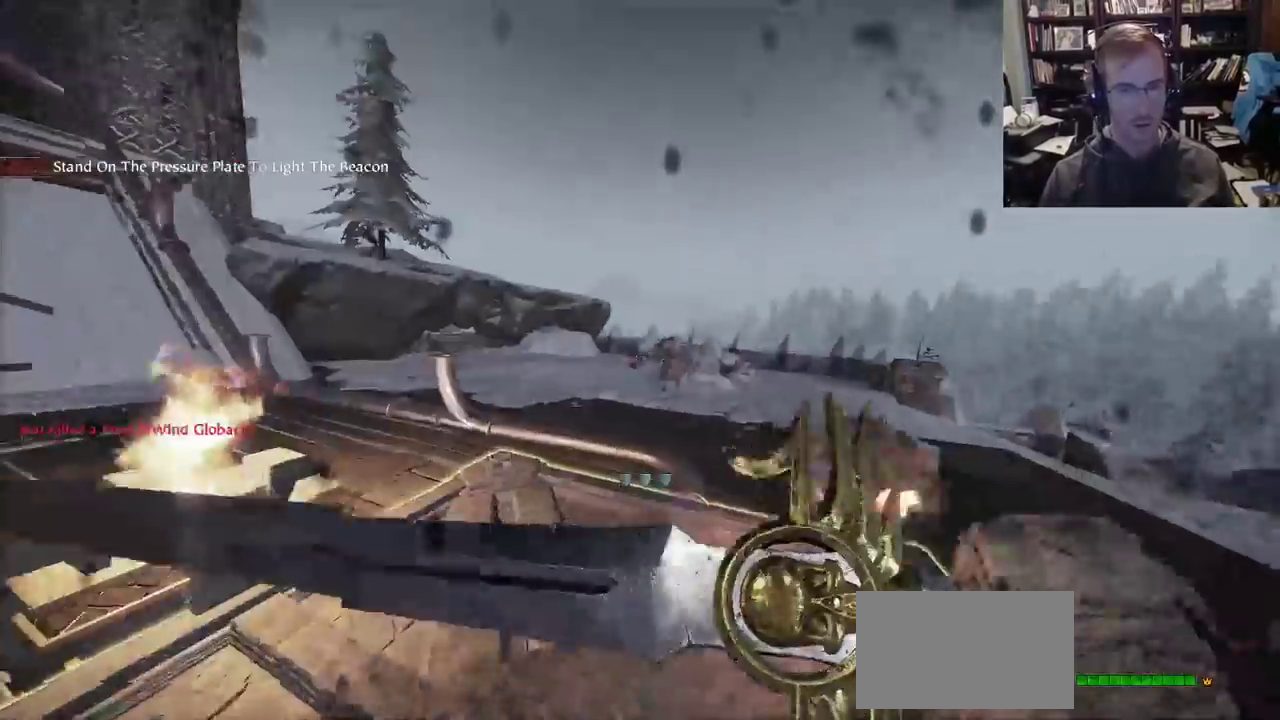
{"keys": ["w"], "mouse": [], "events": [[117, "shift", "up"], [300, "w", "down"], [350, "a", "up"], [450, "mouse_right", "up"]]}
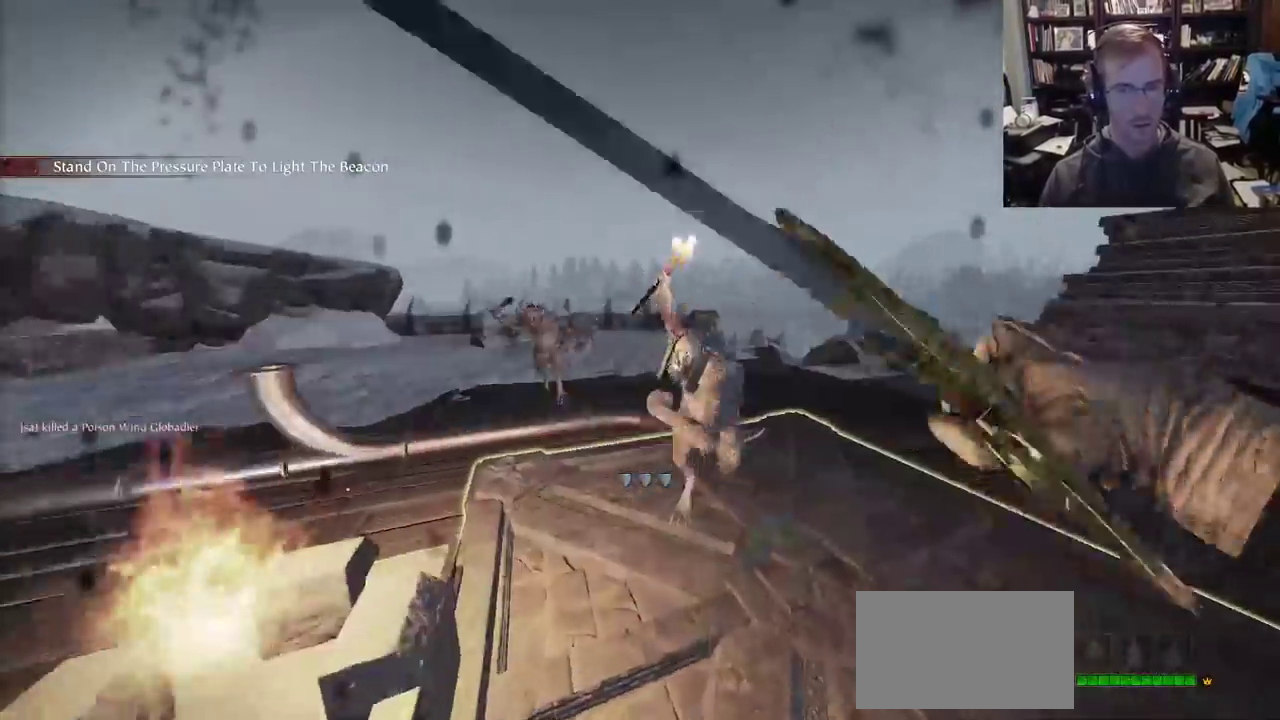
{"keys": ["w"], "mouse": [], "events": [[33, "mouse_wheel", "down"], [133, "a", "down"], [133, "shift", "down"], [183, "mouse_wheel", "up"], [183, "w", "up"], [317, "mouse_wheel", "down"], [317, "shift", "up"], [467, "mouse_wheel", "up"], [500, "a", "up"], [500, "w", "down"]]}
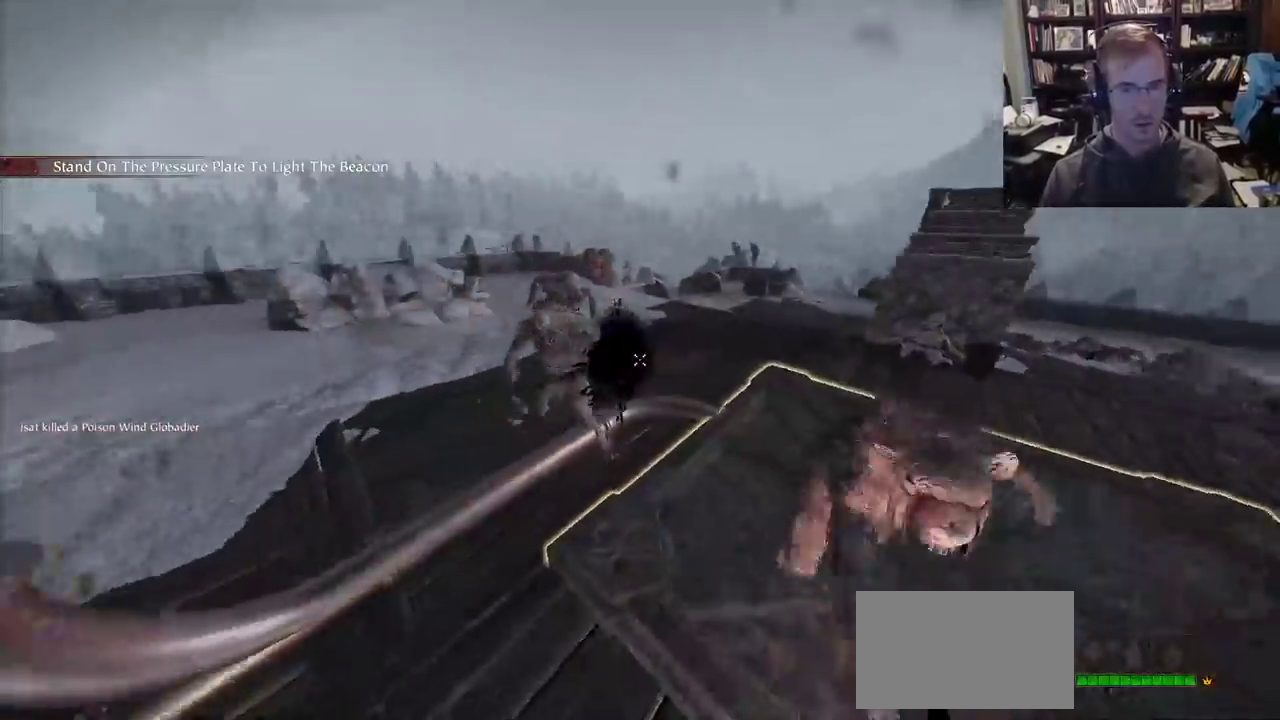
{"keys": ["d", "w"], "mouse": ["right"], "events": [[100, "mouse_wheel", "down"], [183, "mouse_wheel", "up"], [333, "d", "down"], [483, "mouse_right", "down"]]}
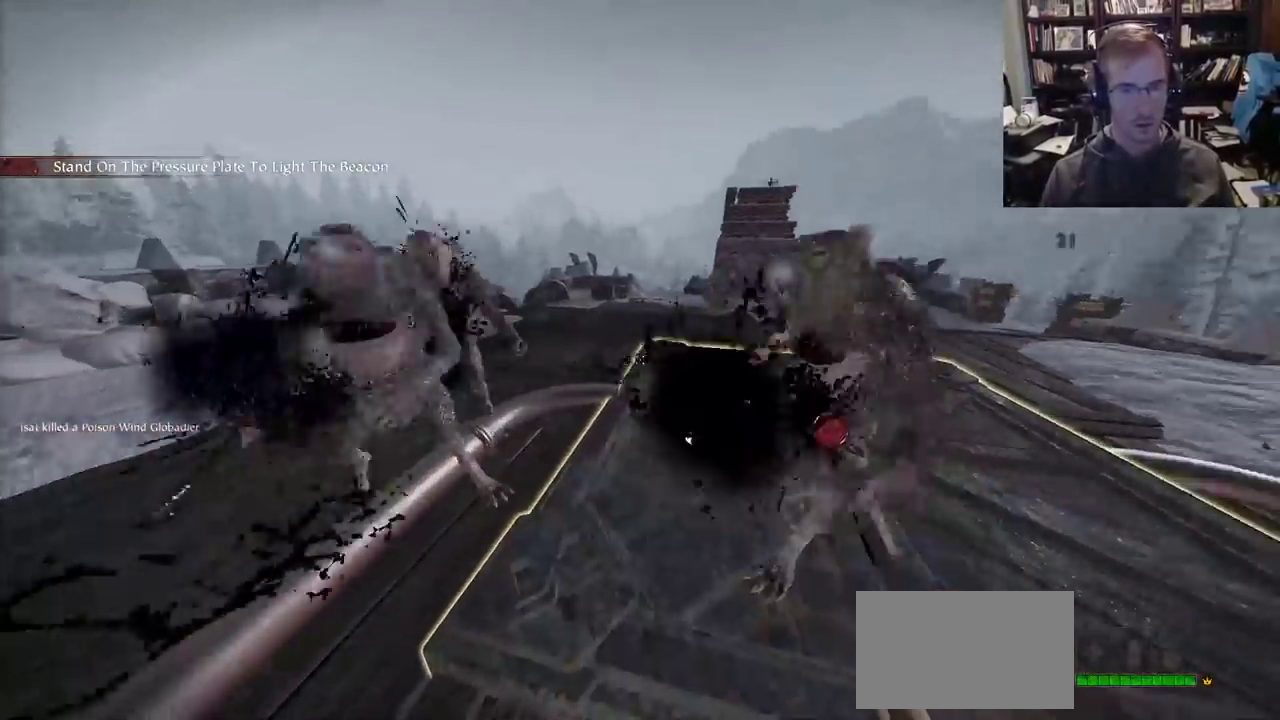
{"keys": ["d", "shift"], "mouse": [], "events": [[117, "mouse_right", "up"], [217, "mouse_wheel", "down"], [300, "mouse_wheel", "up"], [300, "w", "up"], [500, "shift", "down"]]}
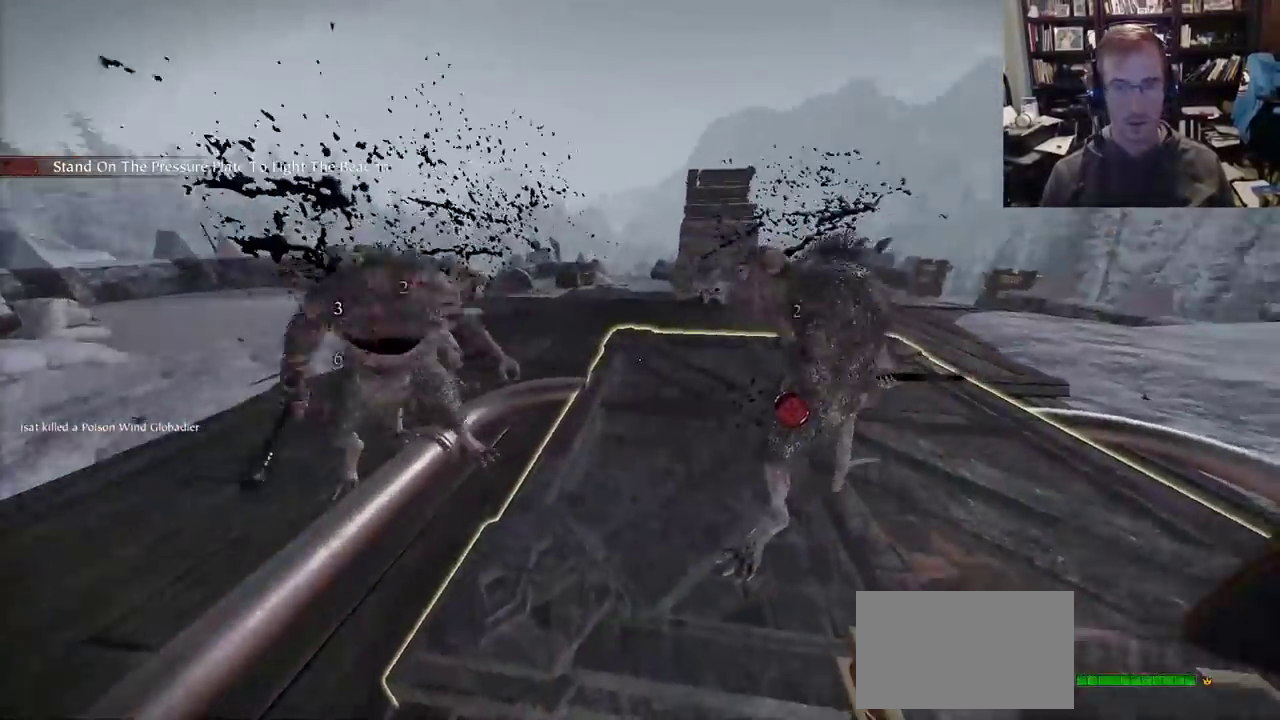
{"keys": ["d", "w"], "mouse": [], "events": [[133, "mouse_wheel", "down"], [183, "shift", "up"], [233, "w", "down"], [267, "mouse_wheel", "up"]]}
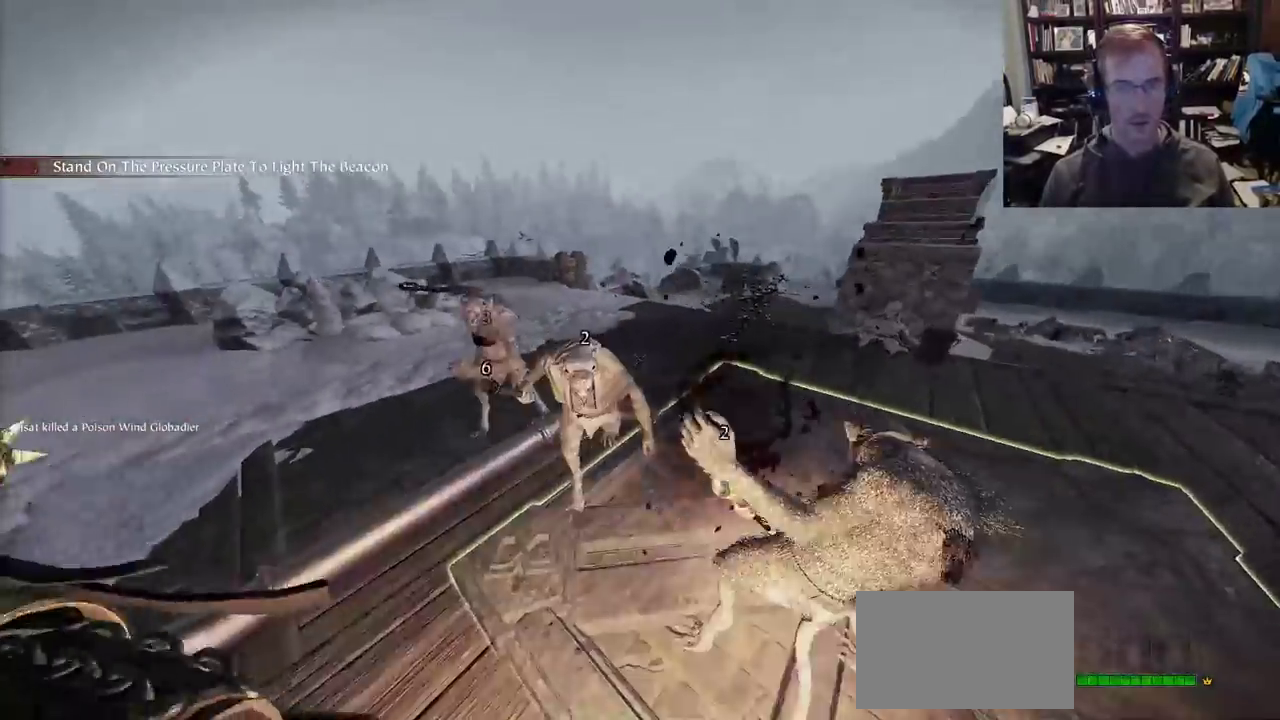
{"keys": ["d"], "mouse": ["right"], "events": [[100, "d", "up"], [150, "d", "down"], [200, "mouse_right", "down"], [467, "w", "up"]]}
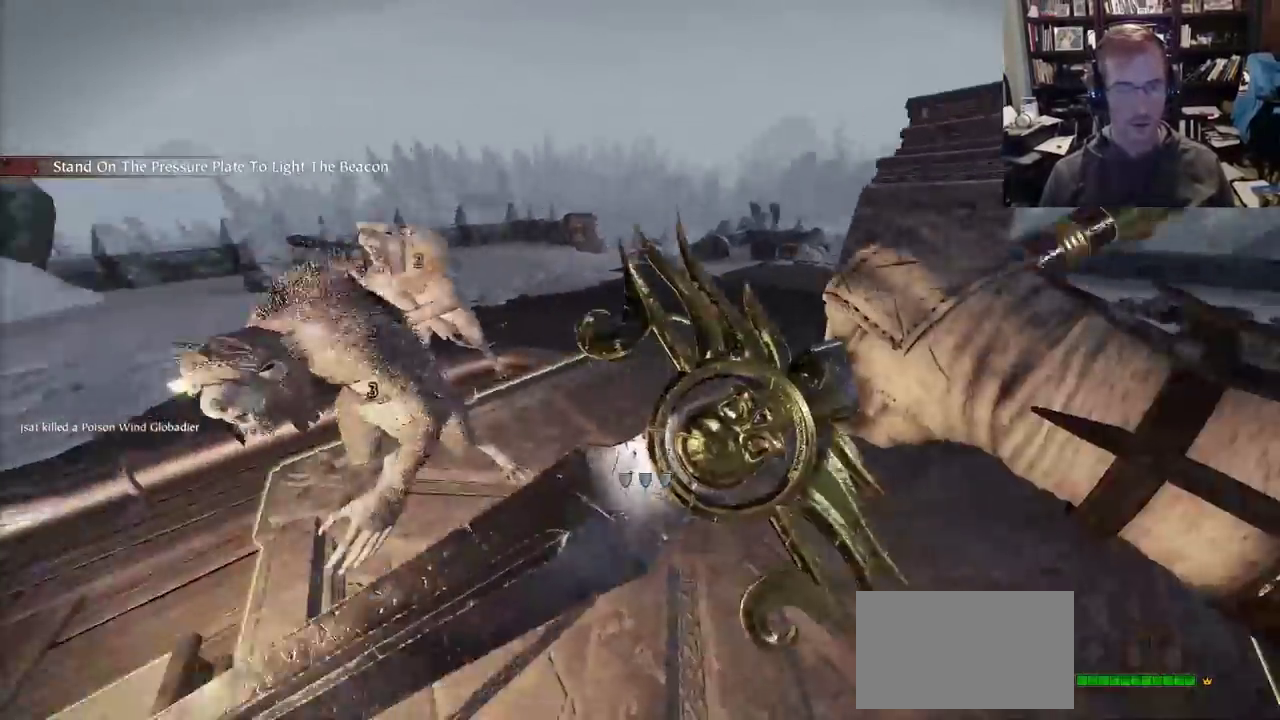
{"keys": ["d"], "mouse": ["right"], "events": []}
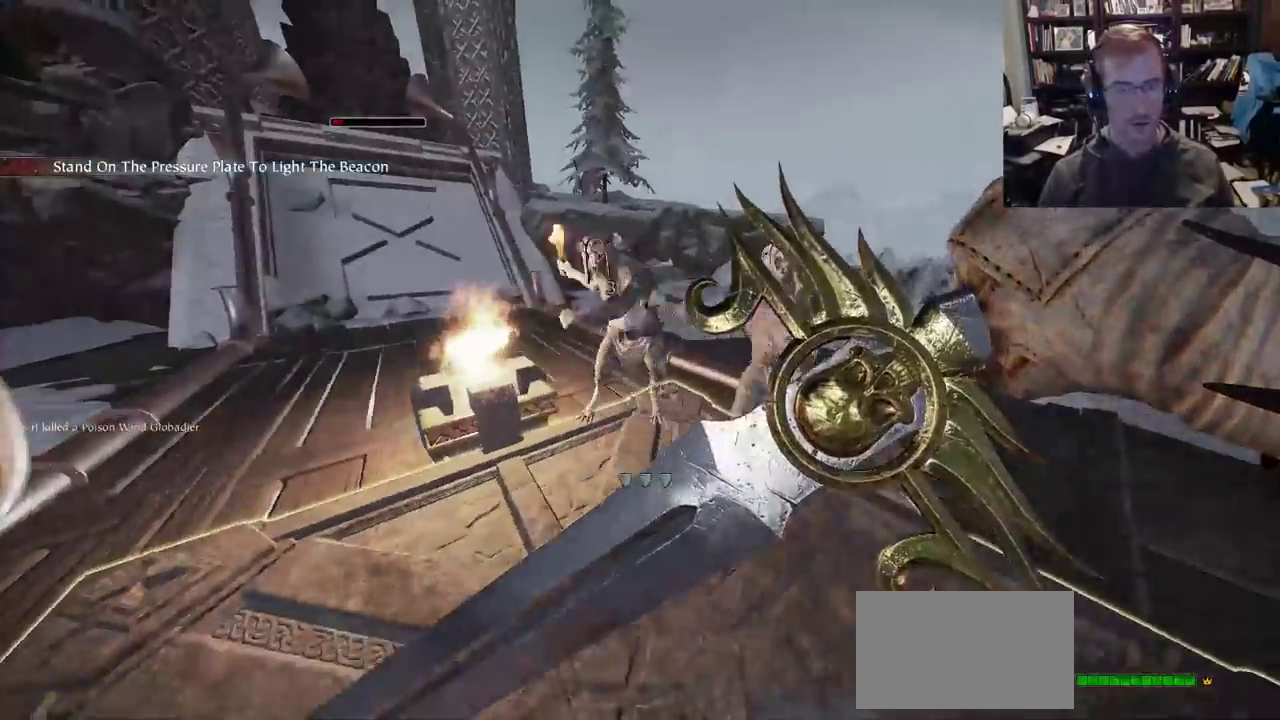
{"keys": ["d", "w"], "mouse": [], "events": [[183, "shift", "down"], [283, "mouse_left", "down"], [283, "mouse_right", "up"], [317, "mouse_left", "up"], [317, "mouse_wheel", "down"], [417, "mouse_wheel", "up"], [417, "shift", "up"], [467, "w", "down"]]}
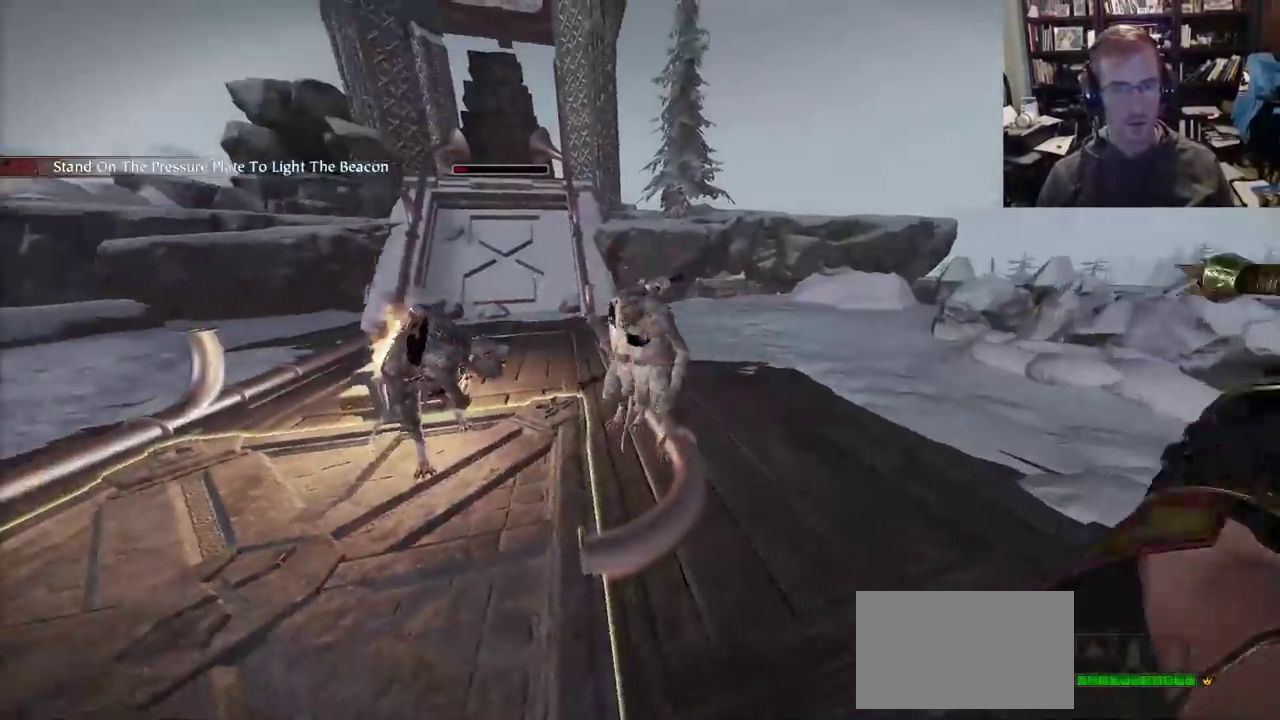
{"keys": ["d", "w"], "mouse": [], "events": [[250, "mouse_left", "down"], [283, "mouse_left", "up"]]}
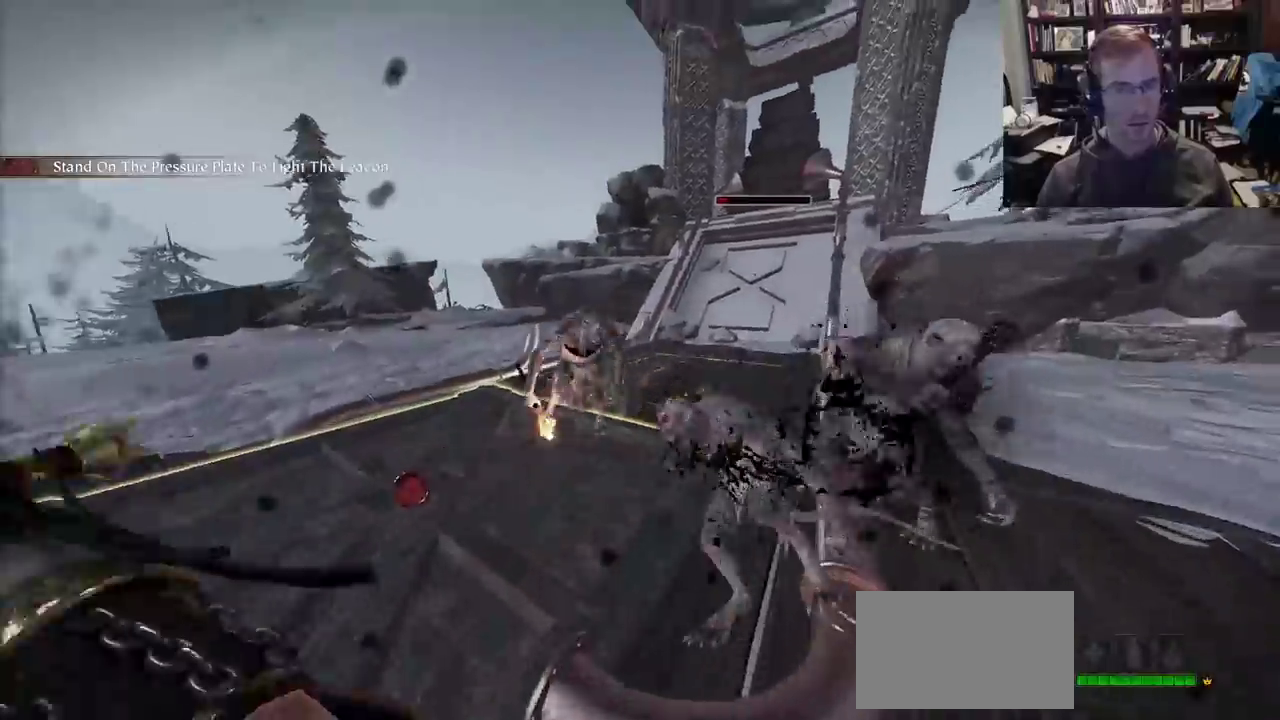
{"keys": ["a", "shift"], "mouse": []}